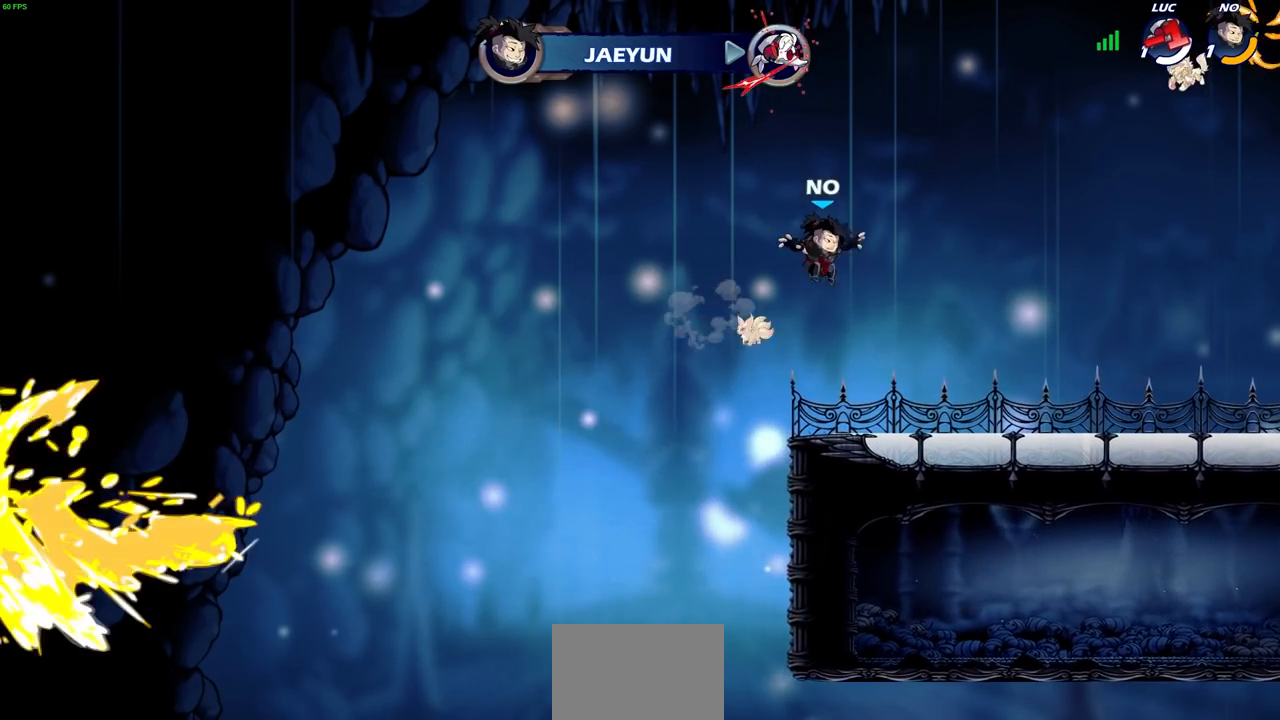
Gameplay with a controller (PlayStation layout); each line is a JSON object with the inputs held at the frame after it. "events" lists button and stick changes between this image and that frame as [ms after this image, input, new state], when the widget could be followed in between. Not read: L3 R1 R3.
{"buttons": [], "left_stick": "center", "right_stick": "center", "events": []}
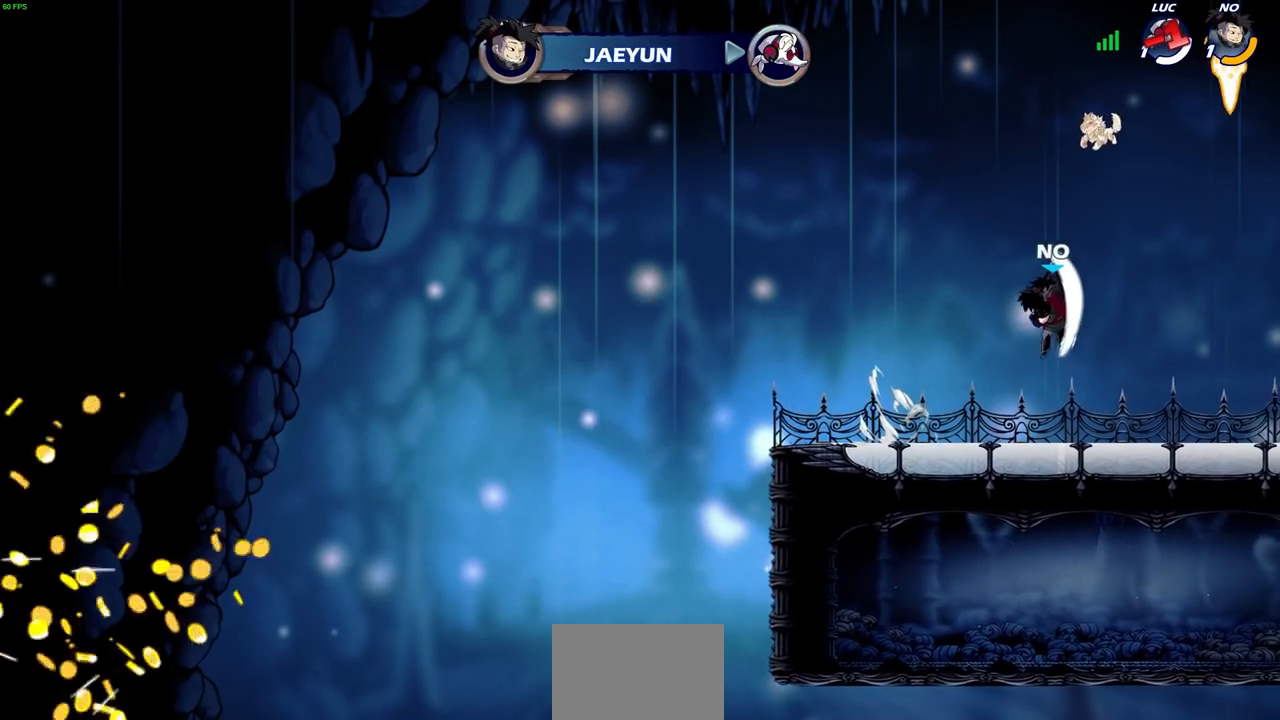
{"buttons": [], "left_stick": "center", "right_stick": "center", "events": []}
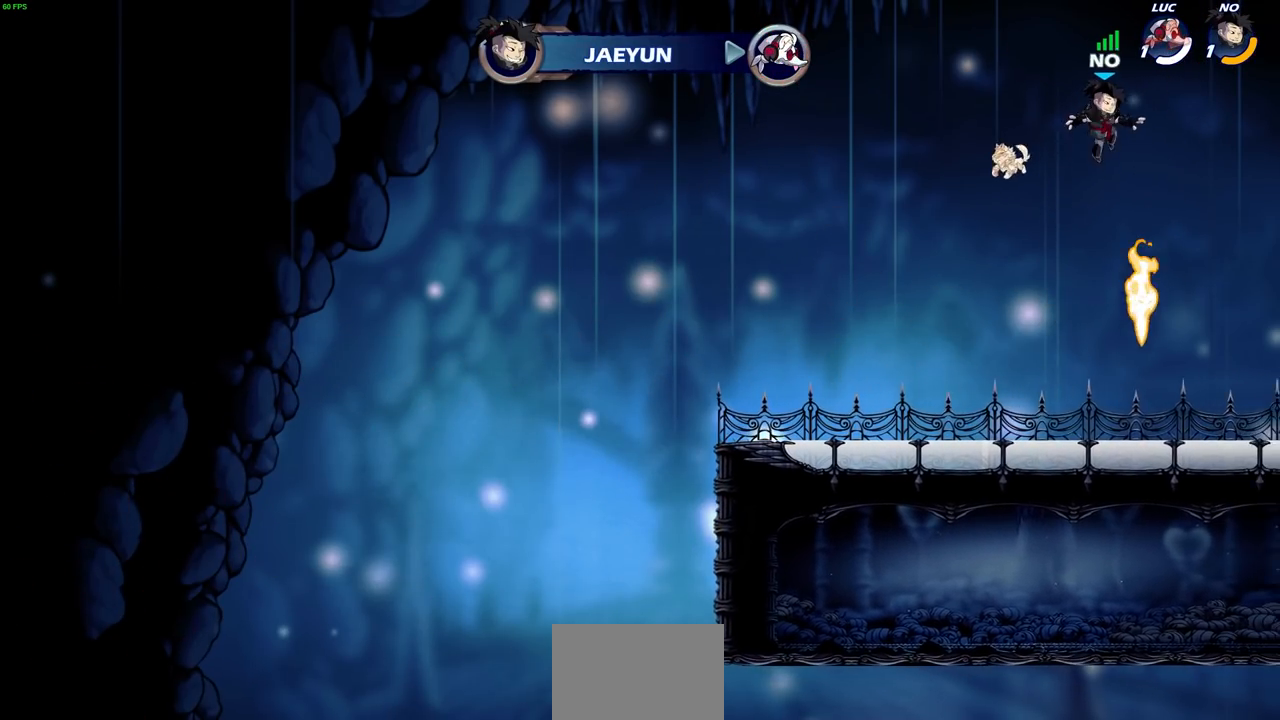
{"buttons": [], "left_stick": "center", "right_stick": "center", "events": []}
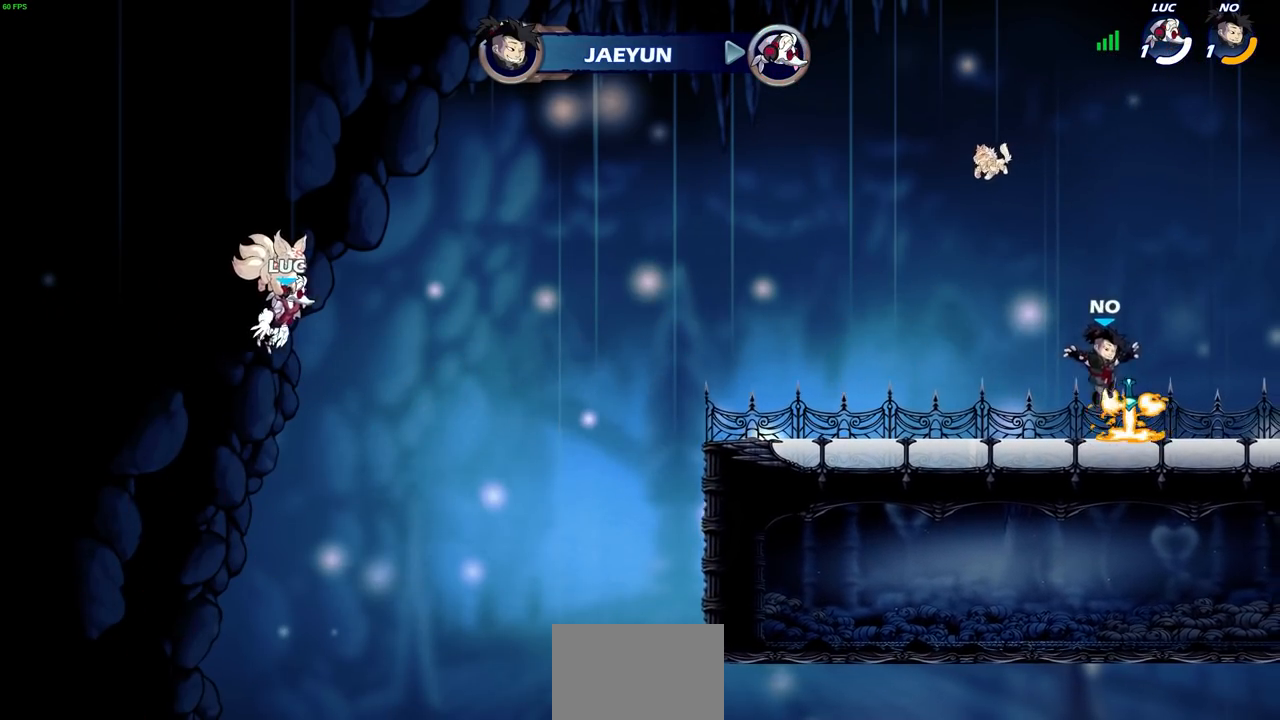
{"buttons": [], "left_stick": "center", "right_stick": "center", "events": []}
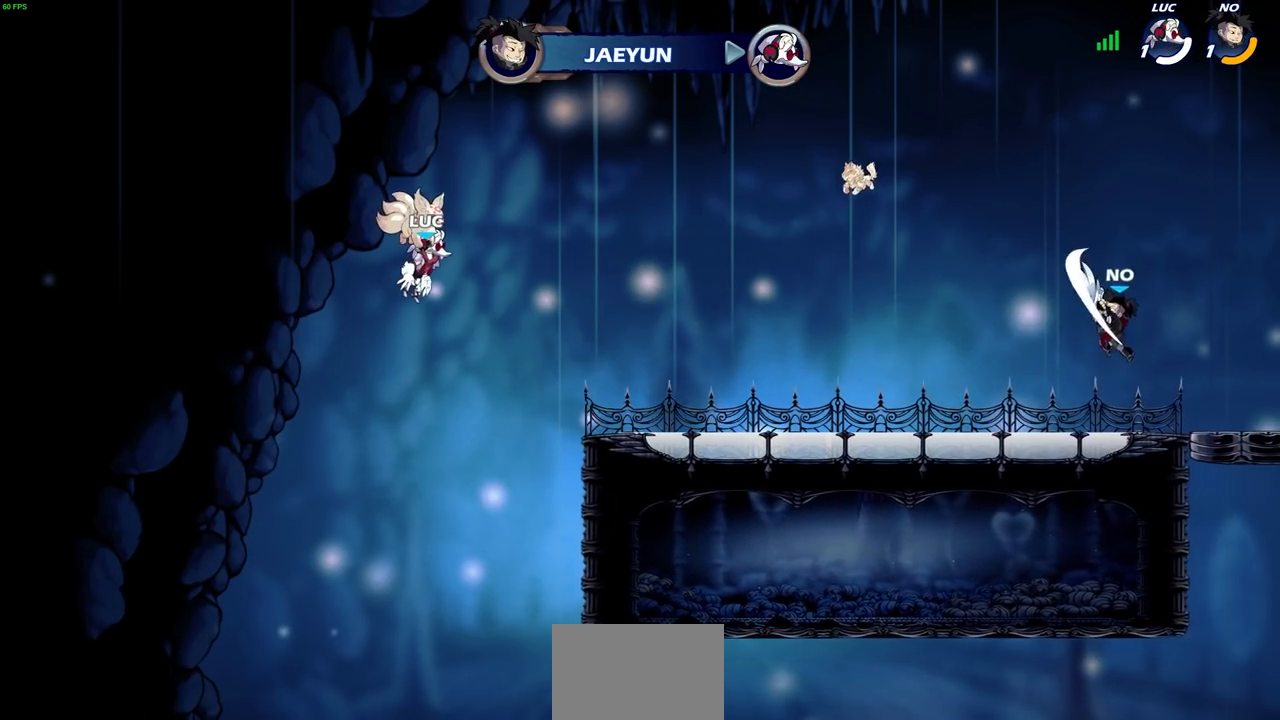
{"buttons": [], "left_stick": "center", "right_stick": "center", "events": []}
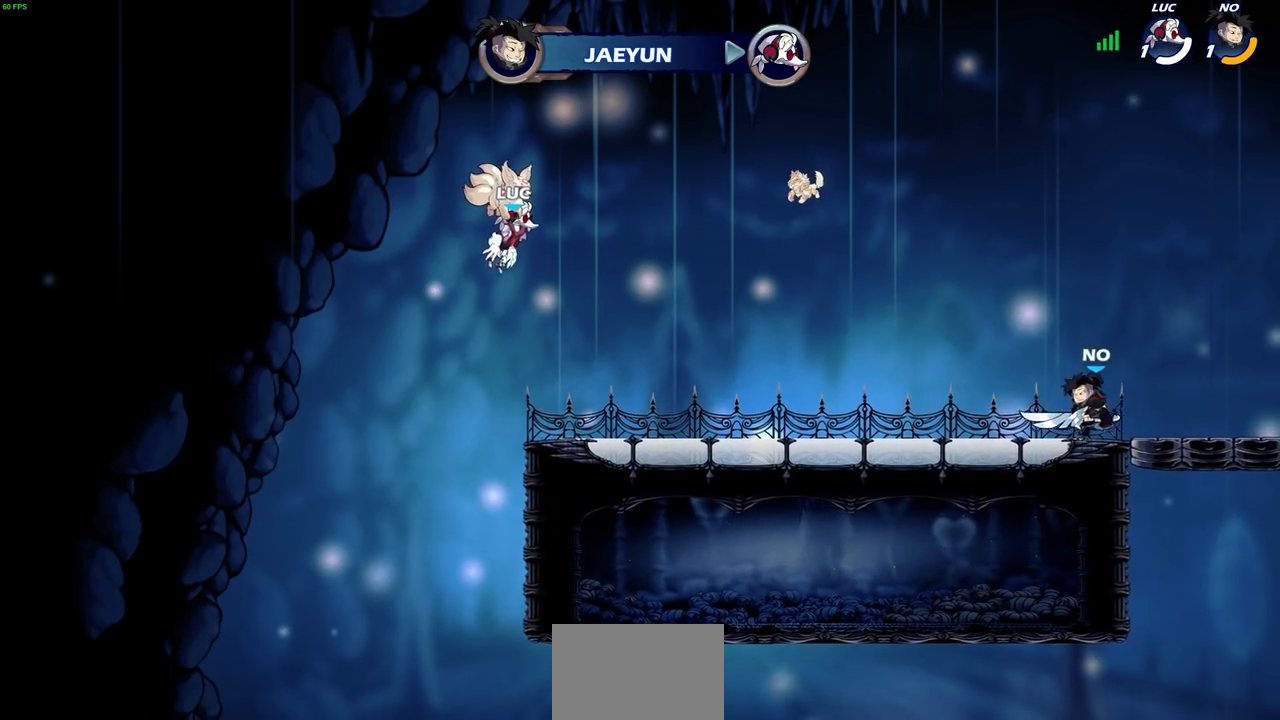
{"buttons": [], "left_stick": "center", "right_stick": "center", "events": []}
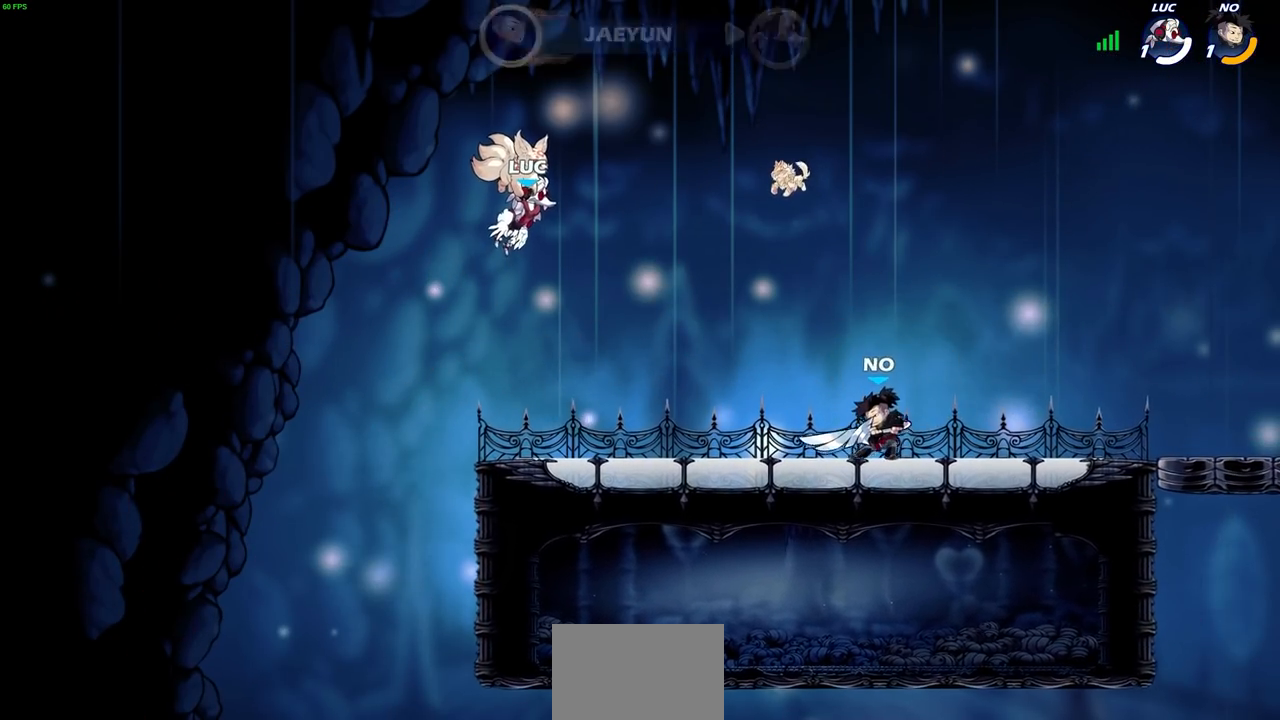
{"buttons": [], "left_stick": "center", "right_stick": "center", "events": []}
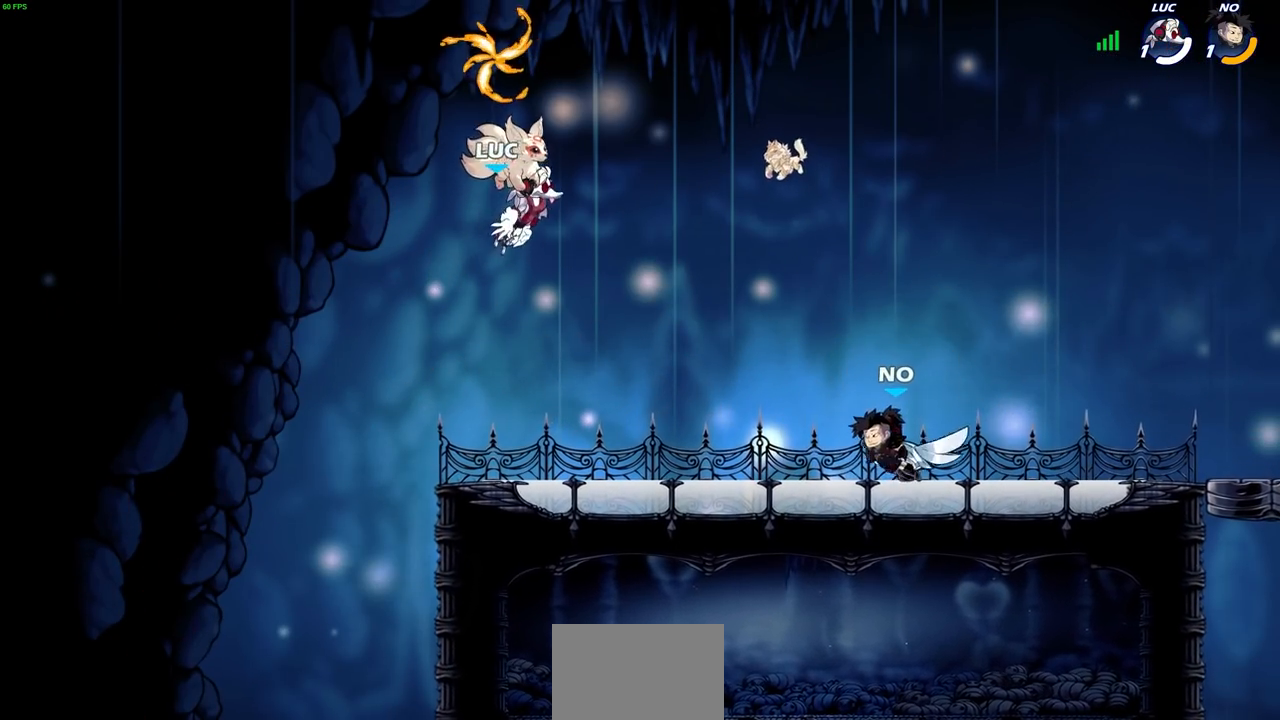
{"buttons": [], "left_stick": "center", "right_stick": "center", "events": []}
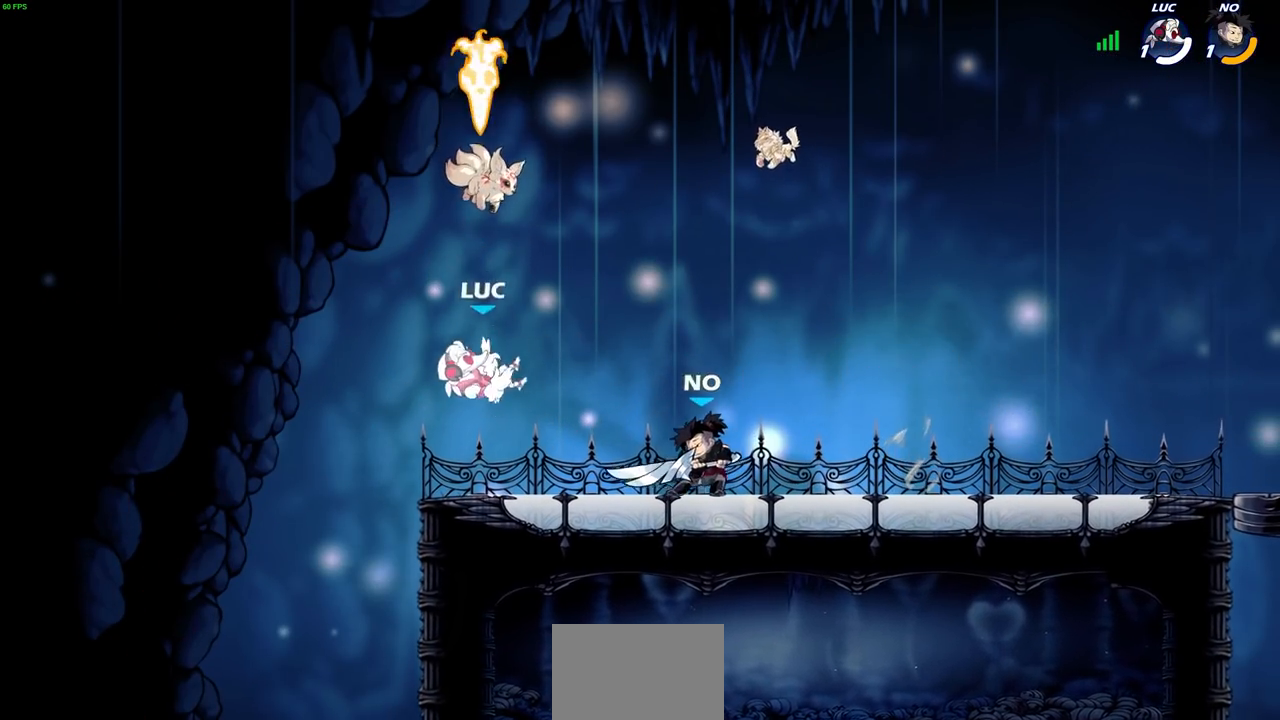
{"buttons": [], "left_stick": "center", "right_stick": "center", "events": []}
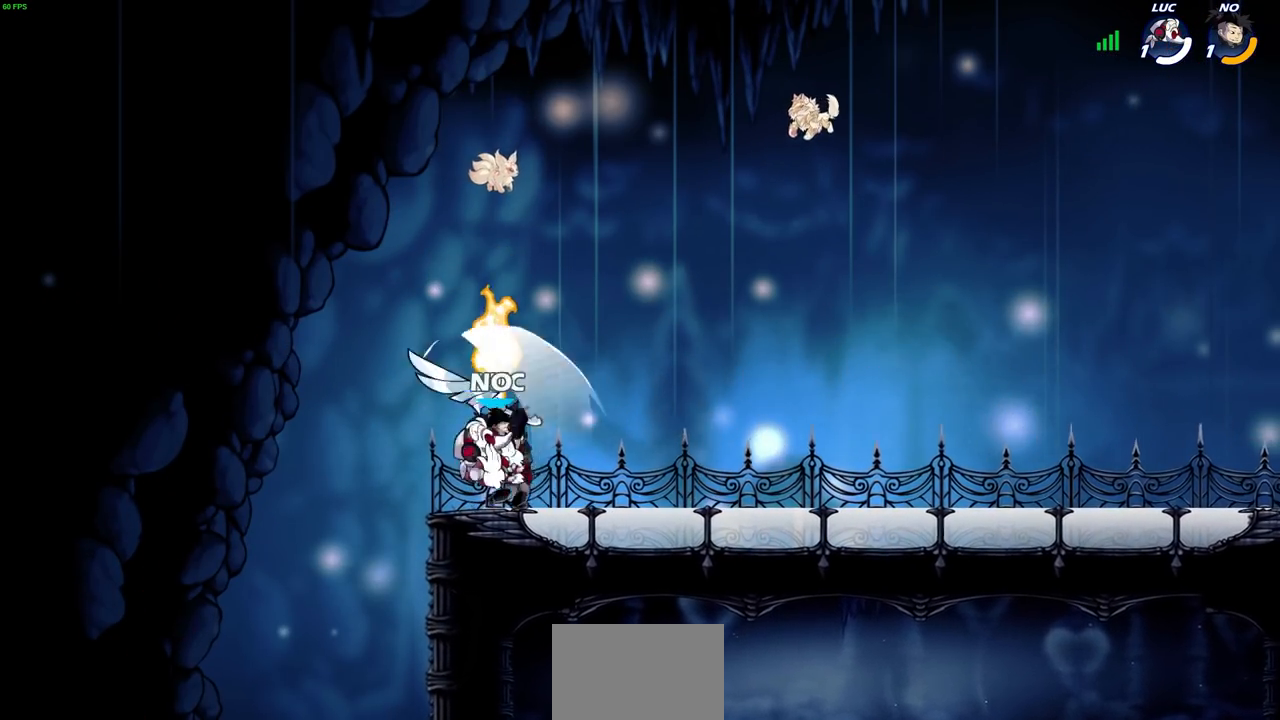
{"buttons": [], "left_stick": "center", "right_stick": "center", "events": [[333, "SQUARE", "down"], [400, "SQUARE", "up"]]}
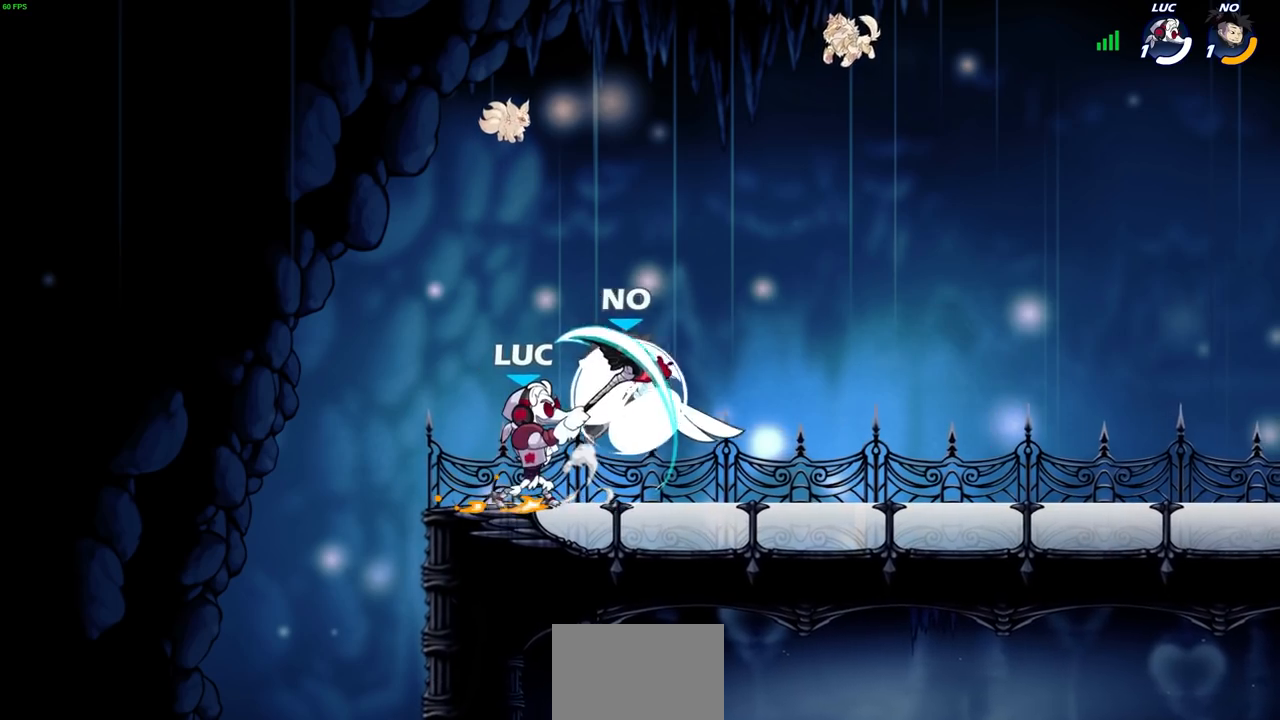
{"buttons": [], "left_stick": "right", "right_stick": "center", "events": [[117, "CIRCLE", "down"], [200, "CIRCLE", "up"], [433, "left_stick", "right"]]}
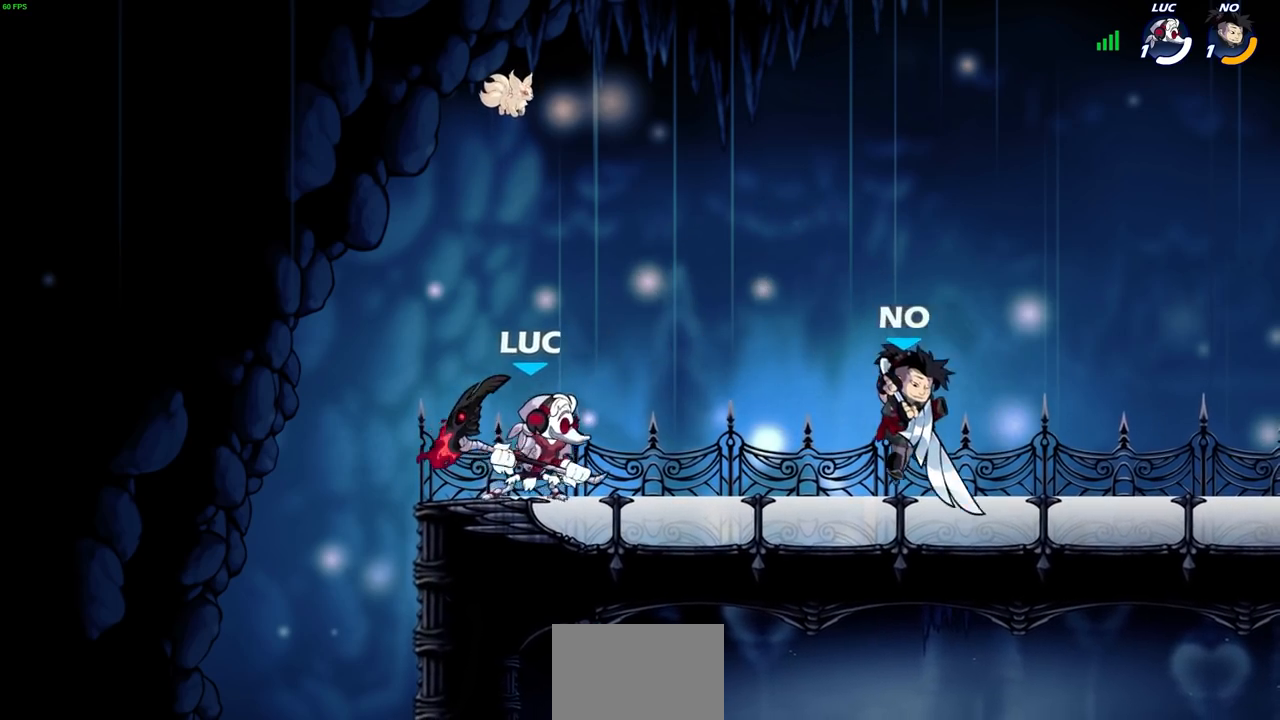
{"buttons": [], "left_stick": "center", "right_stick": "center", "events": [[17, "R2", "down"], [117, "CIRCLE", "down"], [150, "R2", "up"], [183, "CIRCLE", "up"], [317, "left_stick", "center"]]}
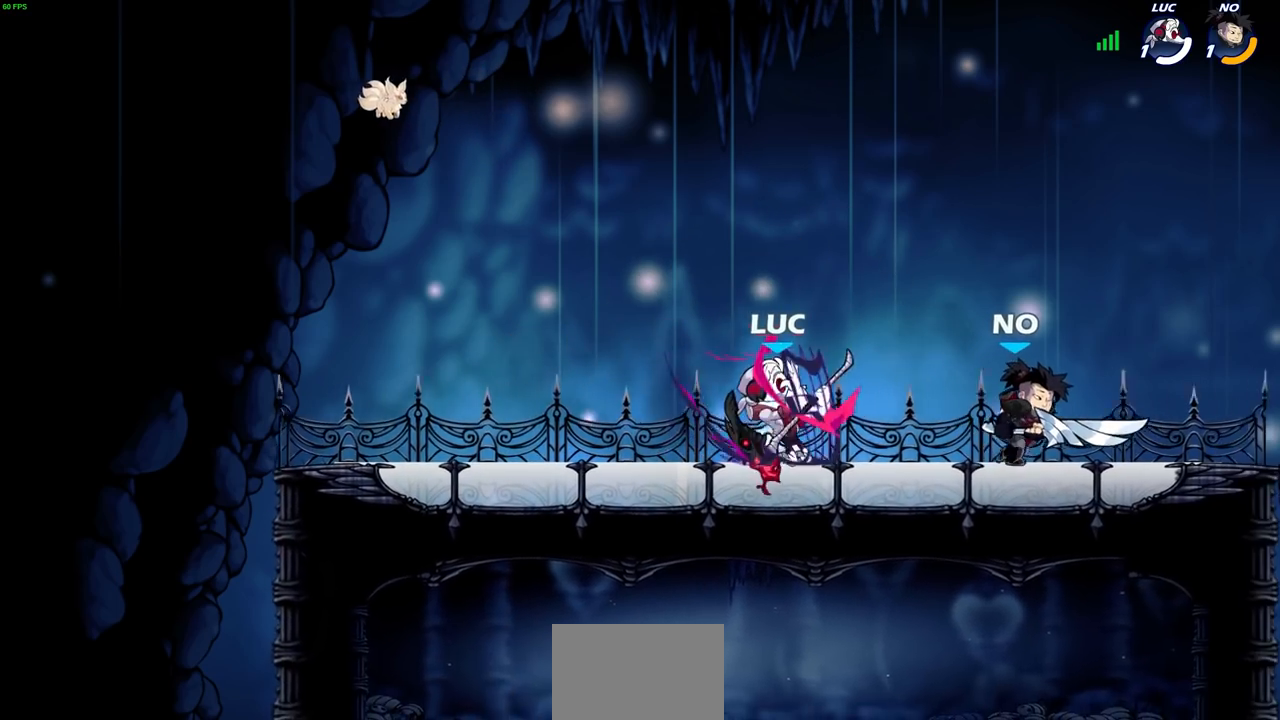
{"buttons": [], "left_stick": "left", "right_stick": "center", "events": [[367, "left_stick", "left"]]}
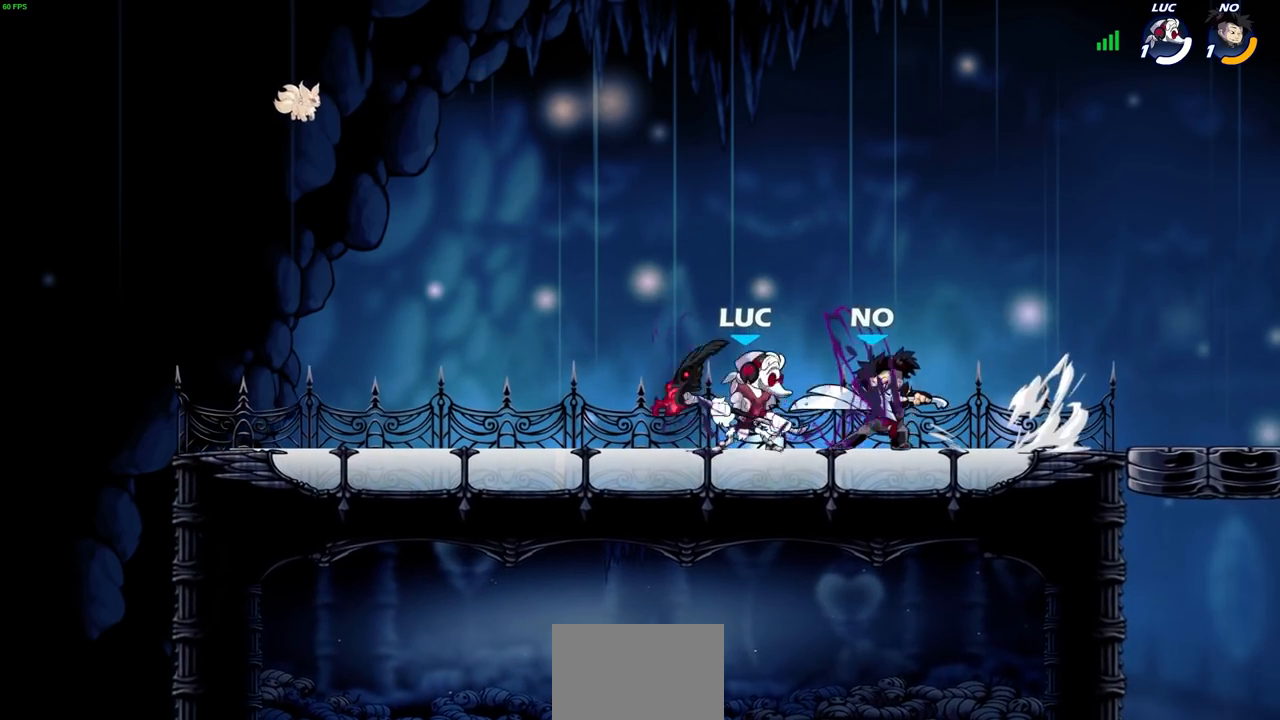
{"buttons": ["CROSS", "R2"], "left_stick": "up-right", "right_stick": "center", "events": [[50, "CROSS", "down"], [150, "R2", "down"], [183, "left_stick", "up"], [217, "CROSS", "up"], [250, "left_stick", "up-right"], [300, "R2", "up"], [350, "CROSS", "down"], [383, "R2", "down"]]}
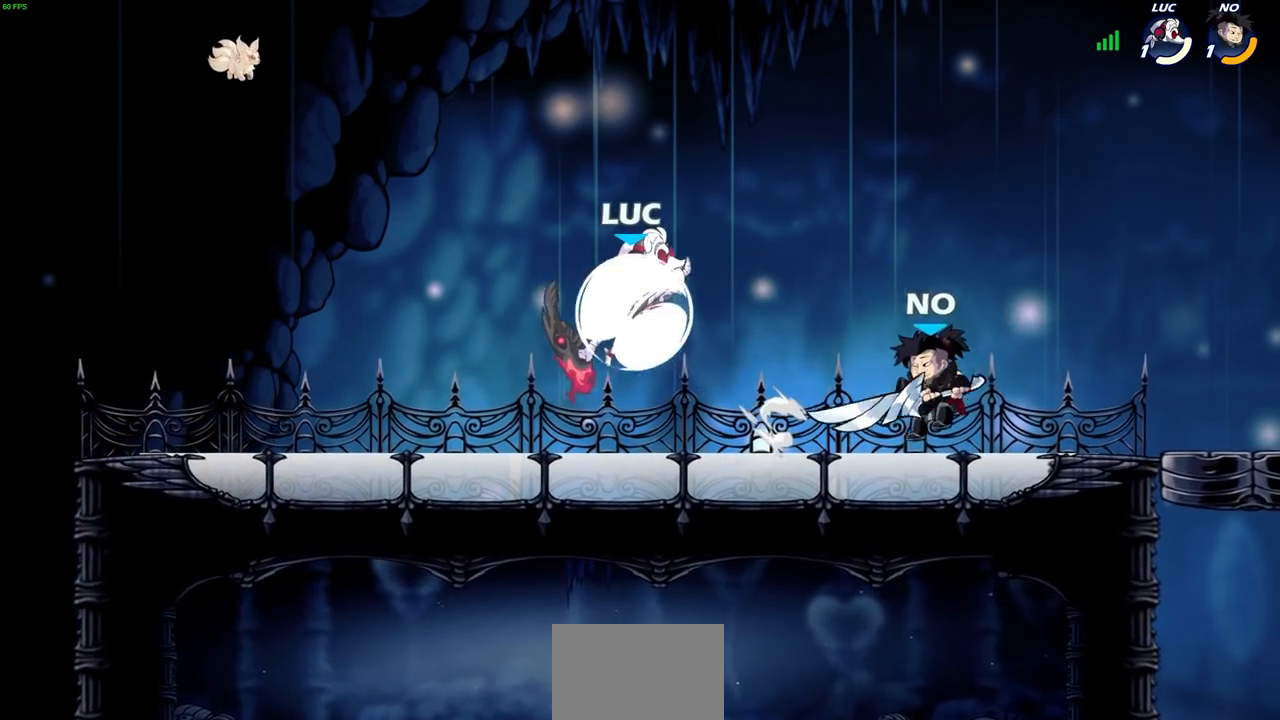
{"buttons": [], "left_stick": "down", "right_stick": "center", "events": [[33, "left_stick", "up"], [83, "CROSS", "up"], [117, "R2", "up"], [200, "CROSS", "down"], [350, "CROSS", "up"], [450, "left_stick", "down"]]}
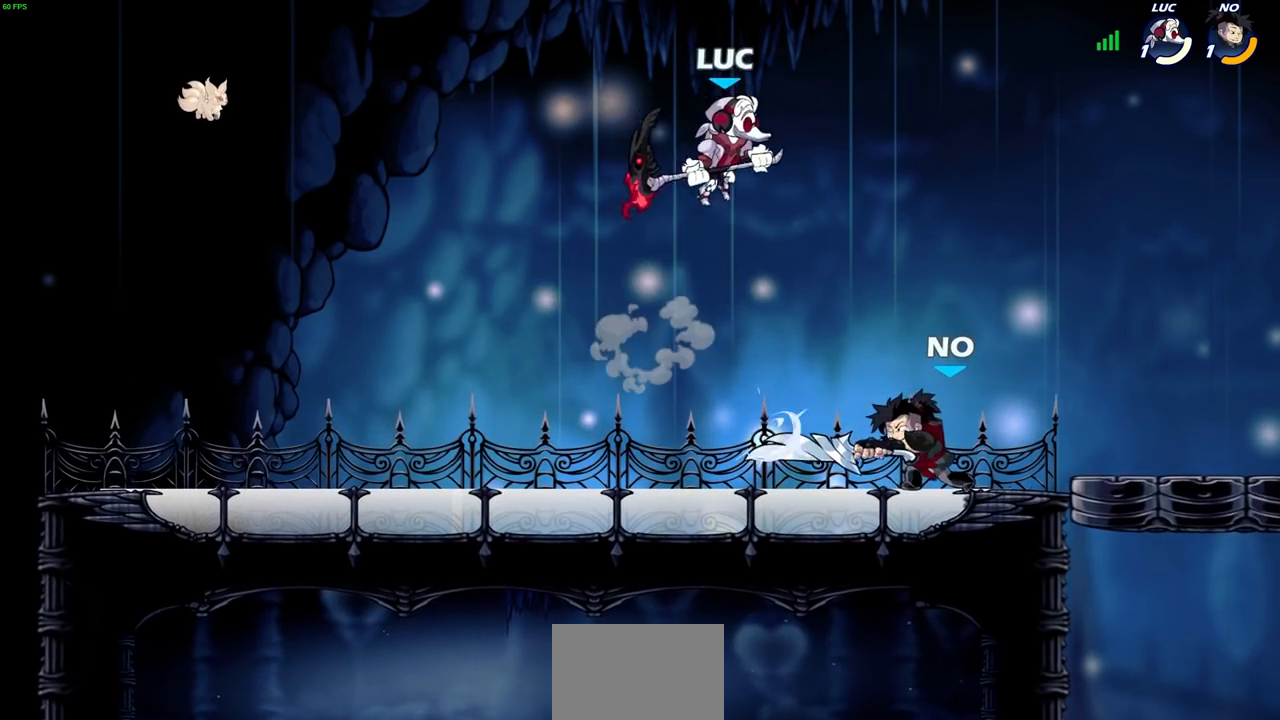
{"buttons": [], "left_stick": "right", "right_stick": "center", "events": [[67, "SQUARE", "down"], [150, "SQUARE", "up"], [183, "left_stick", "right"]]}
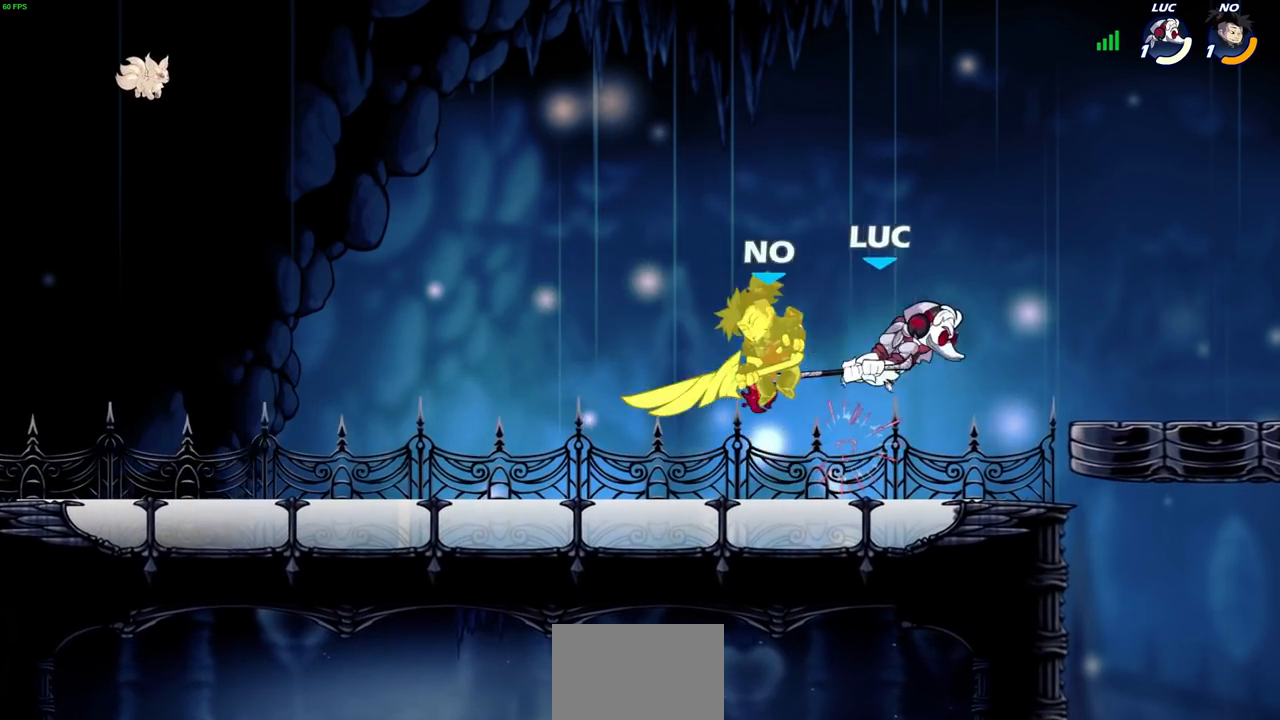
{"buttons": [], "left_stick": "left", "right_stick": "center", "events": [[133, "left_stick", "up-right"], [250, "left_stick", "left"]]}
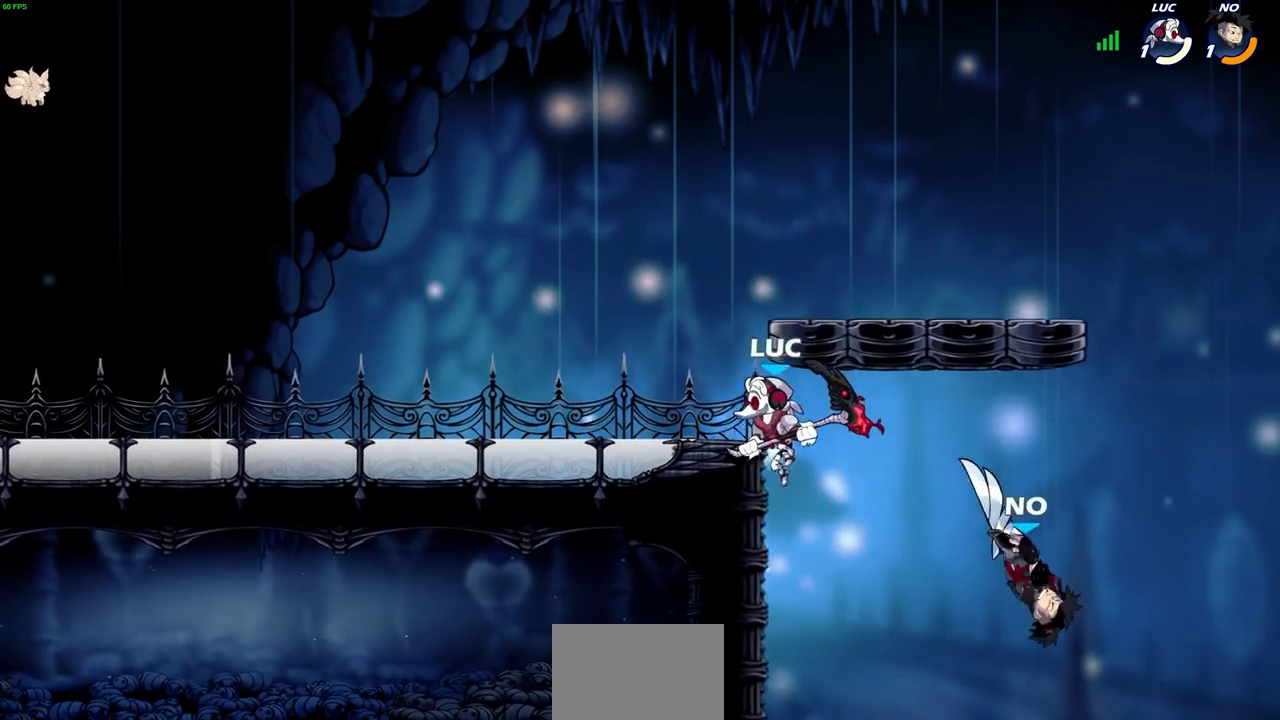
{"buttons": [], "left_stick": "down-right", "right_stick": "center", "events": [[383, "left_stick", "up-right"], [483, "left_stick", "down-right"]]}
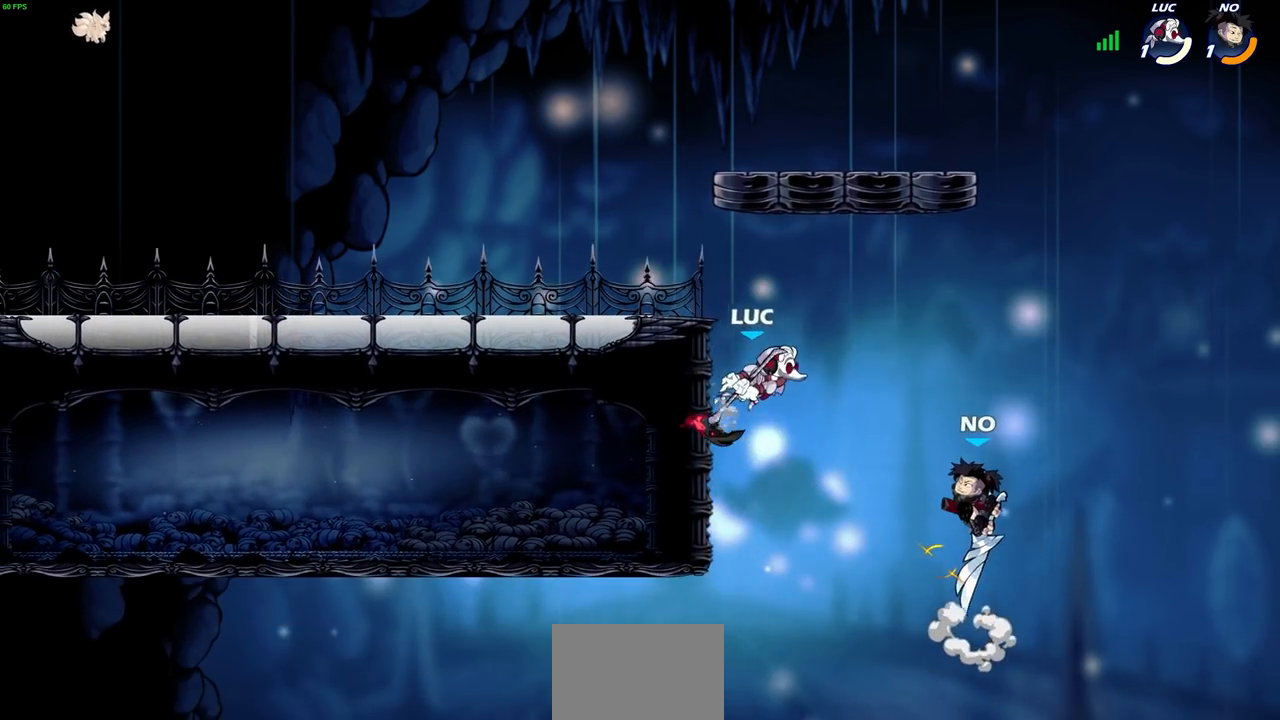
{"buttons": [], "left_stick": "right", "right_stick": "center", "events": [[117, "CROSS", "down"], [150, "SQUARE", "down"], [183, "left_stick", "right"], [200, "CROSS", "up"], [217, "SQUARE", "up"]]}
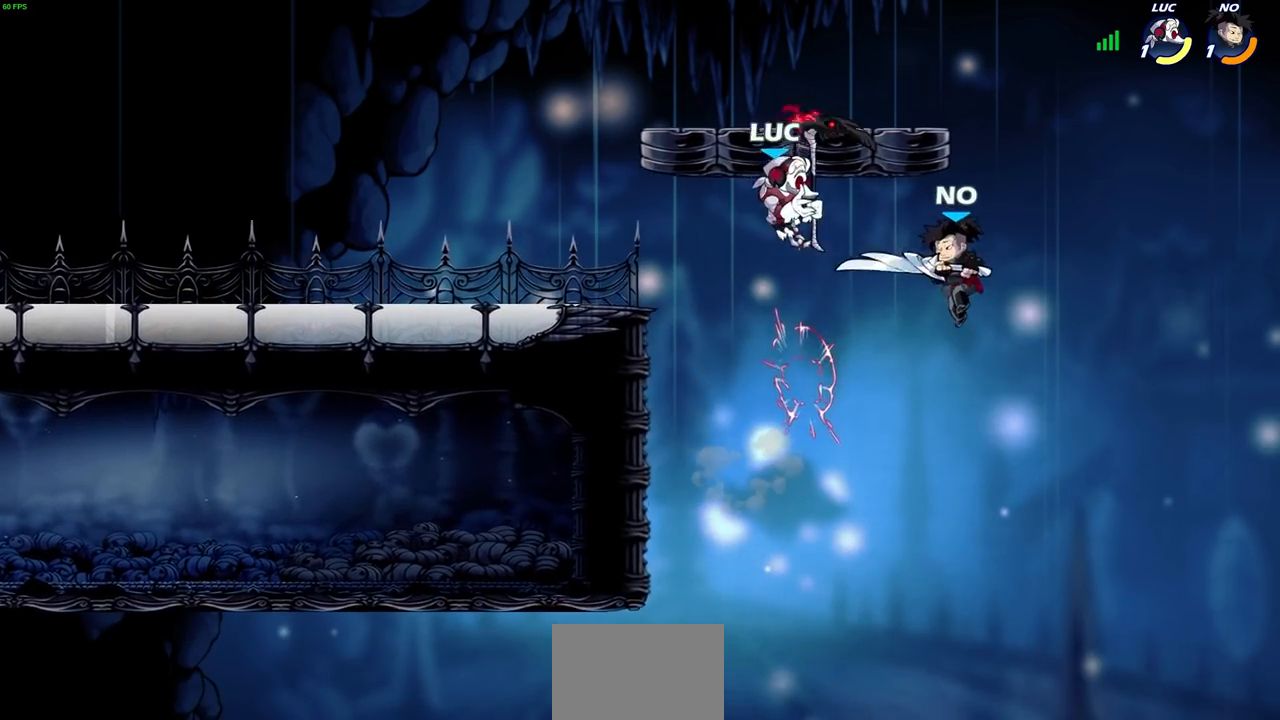
{"buttons": [], "left_stick": "left", "right_stick": "center", "events": [[50, "left_stick", "center"], [150, "left_stick", "right"], [183, "SQUARE", "down"], [217, "left_stick", "center"], [250, "SQUARE", "up"], [383, "left_stick", "left"]]}
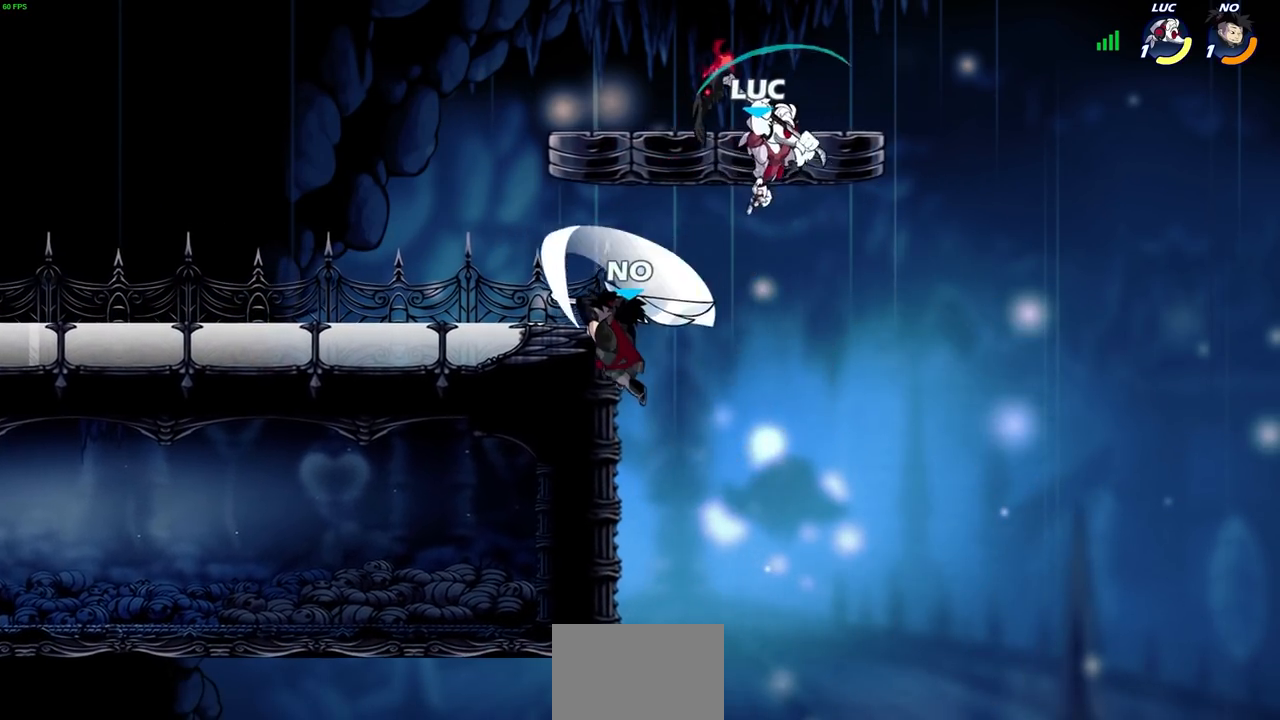
{"buttons": [], "left_stick": "center", "right_stick": "center", "events": [[200, "left_stick", "right"], [267, "left_stick", "up"], [350, "CIRCLE", "down"], [367, "left_stick", "center"], [433, "CIRCLE", "up"]]}
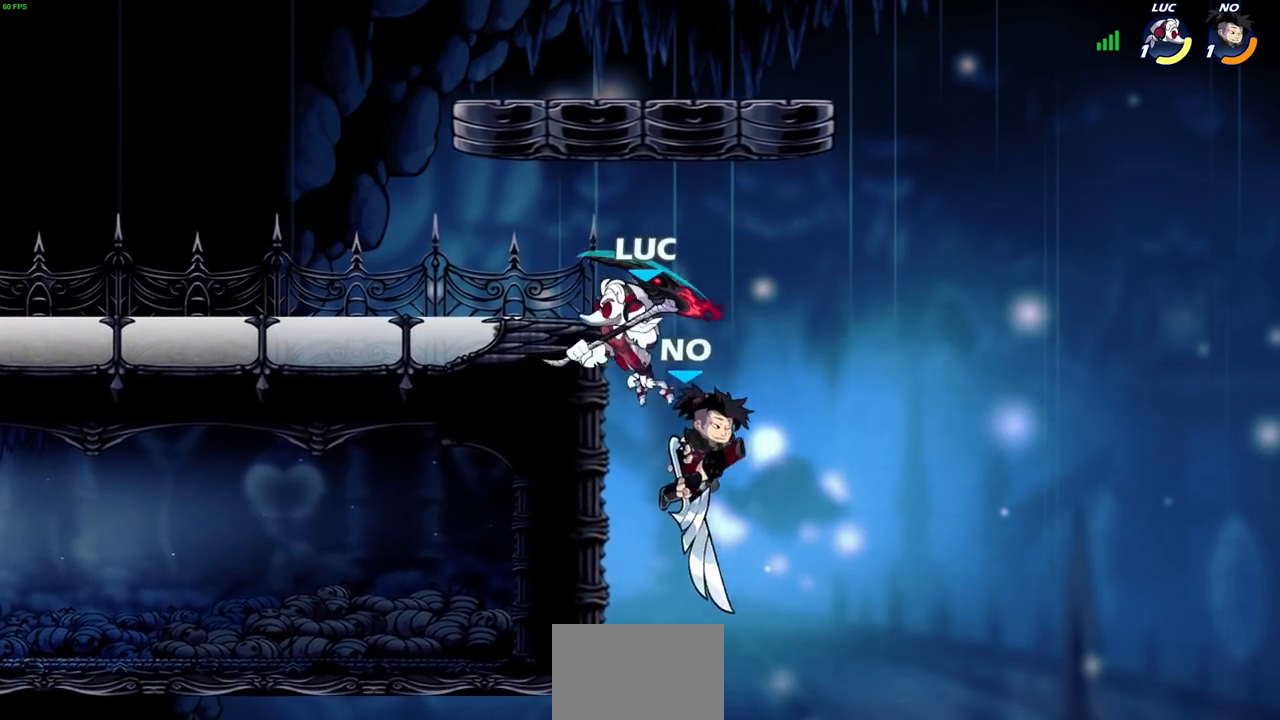
{"buttons": [], "left_stick": "down-left", "right_stick": "center", "events": [[250, "left_stick", "left"], [433, "left_stick", "down-left"]]}
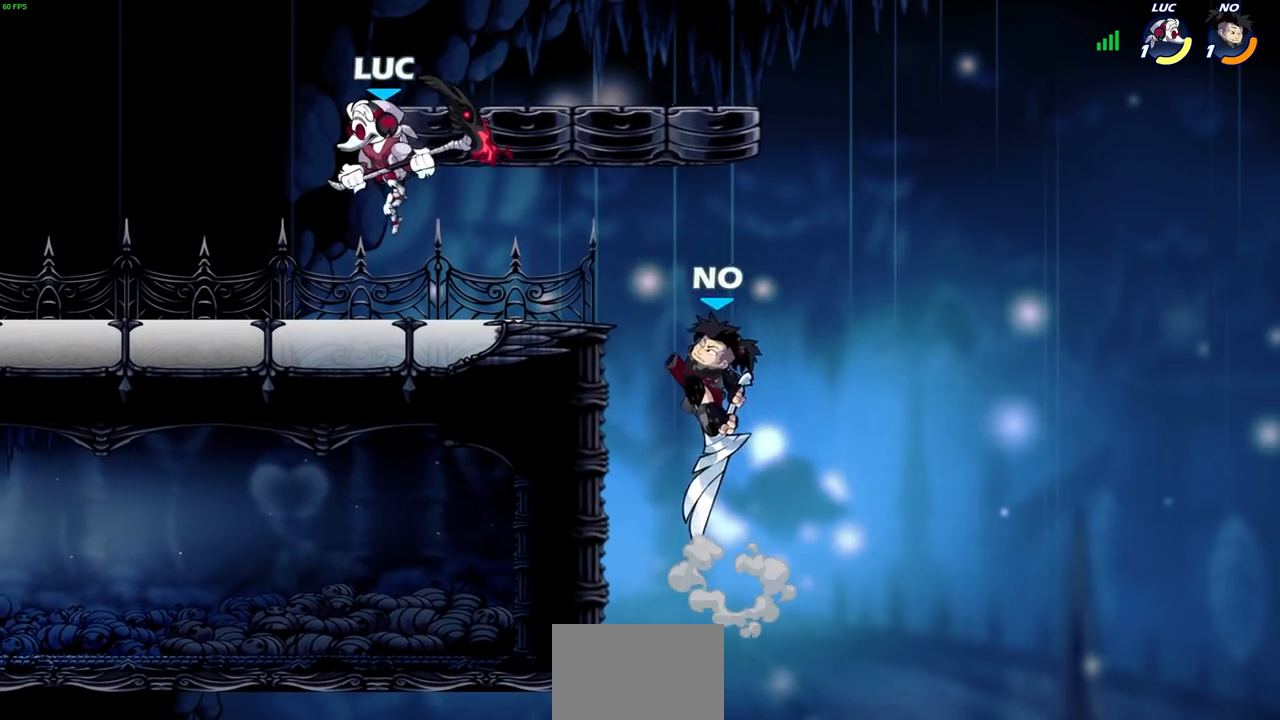
{"buttons": [], "left_stick": "right", "right_stick": "center", "events": [[100, "left_stick", "right"], [183, "CIRCLE", "down"], [233, "CIRCLE", "up"]]}
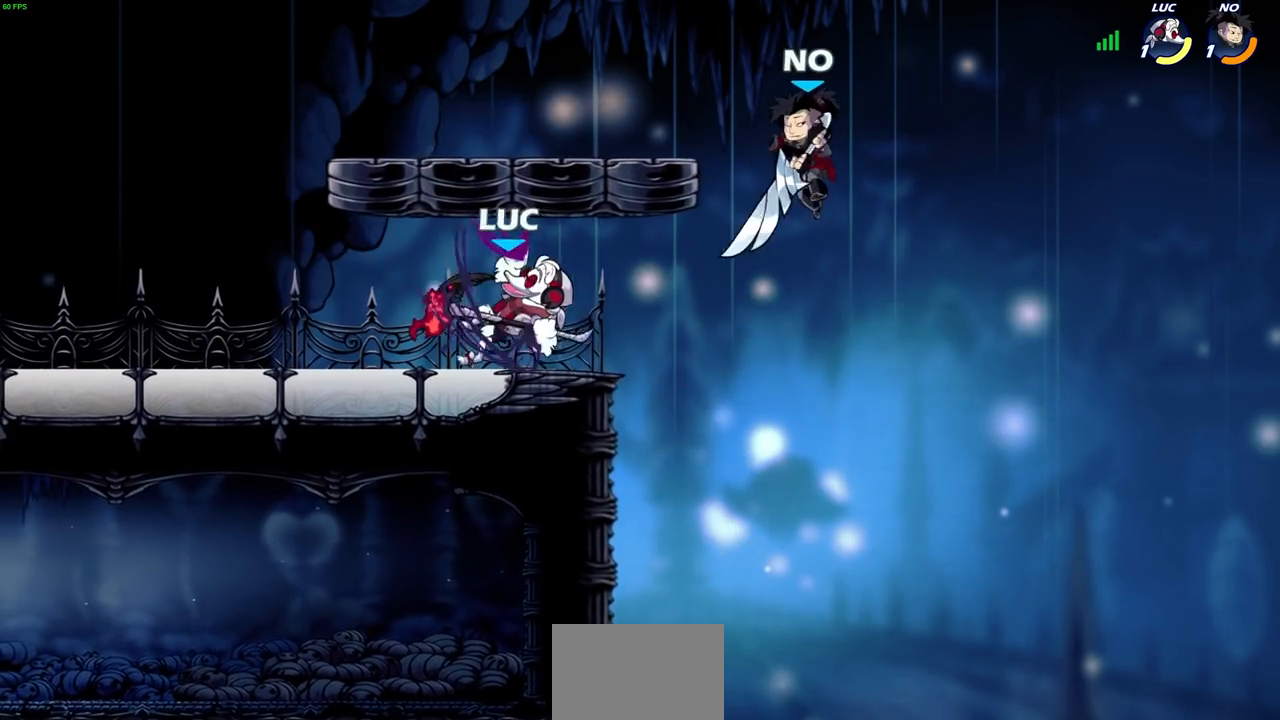
{"buttons": [], "left_stick": "center", "right_stick": "center", "events": [[333, "left_stick", "center"]]}
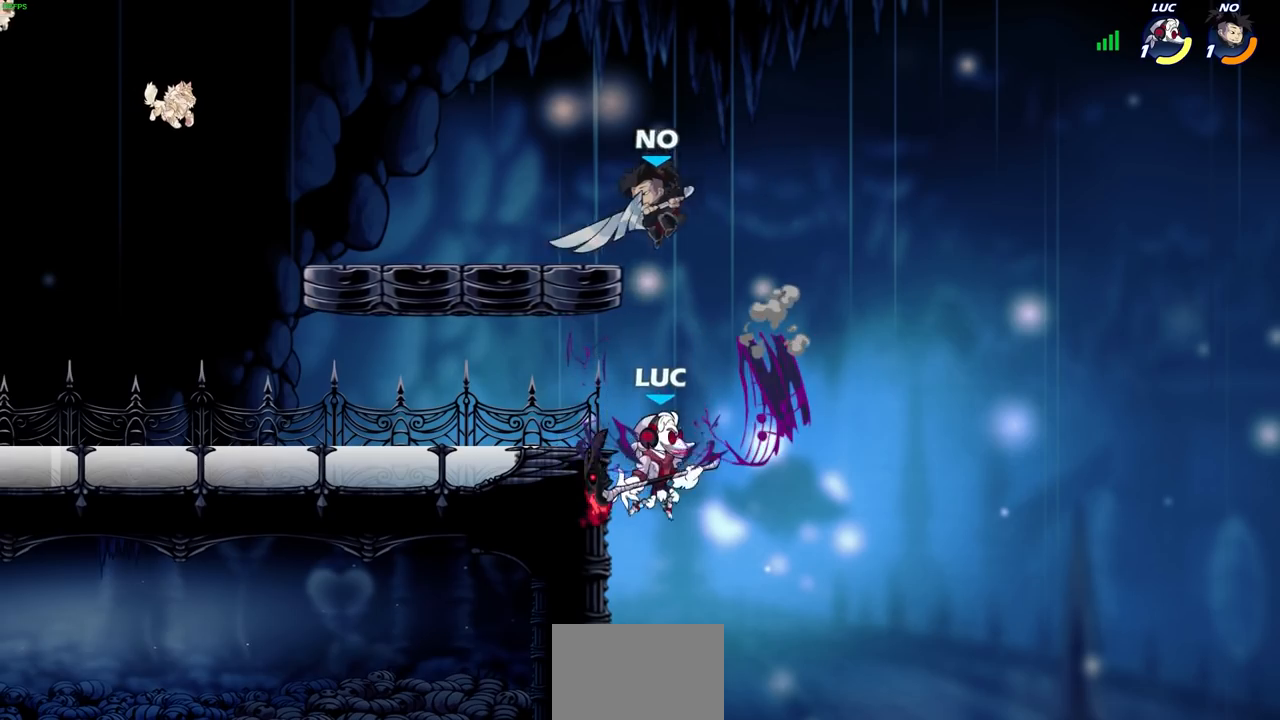
{"buttons": [], "left_stick": "up-left", "right_stick": "center", "events": [[33, "left_stick", "right"], [283, "CROSS", "down"], [283, "left_stick", "up-left"], [333, "CIRCLE", "down"], [333, "CROSS", "up"], [433, "CIRCLE", "up"]]}
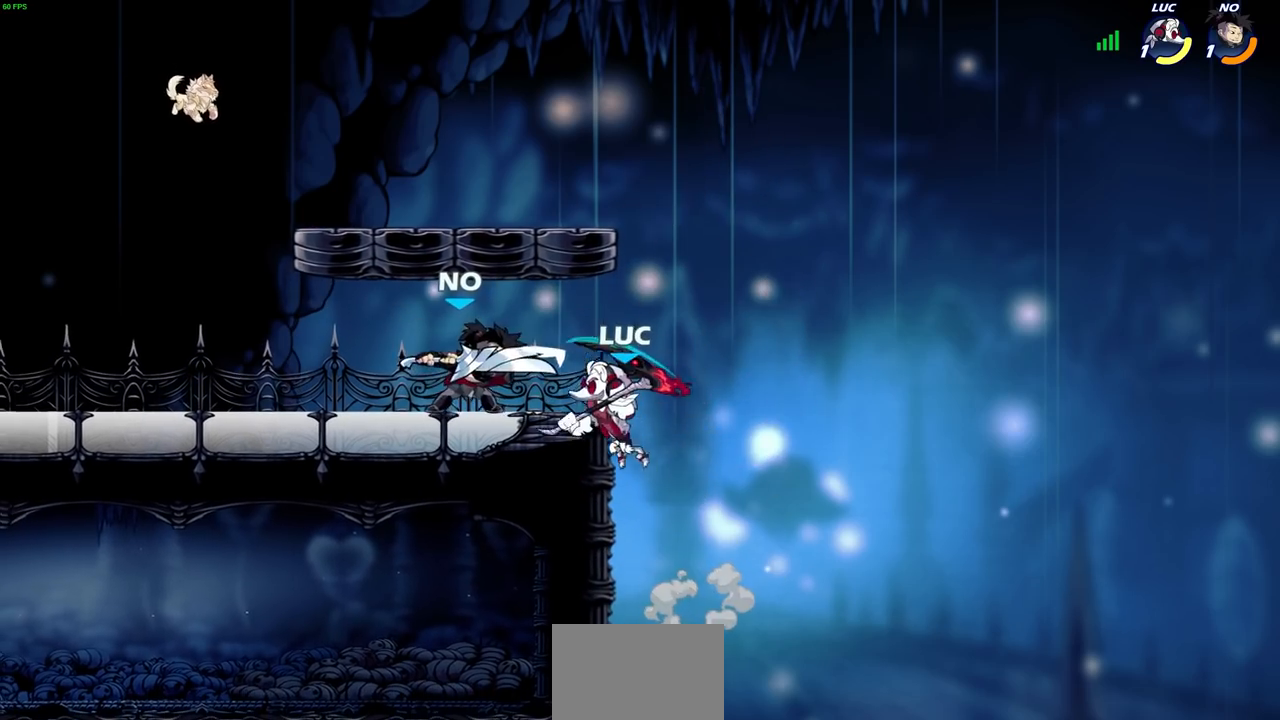
{"buttons": ["R2"], "left_stick": "up", "right_stick": "center", "events": [[300, "left_stick", "up-right"], [367, "R2", "down"], [367, "left_stick", "up"]]}
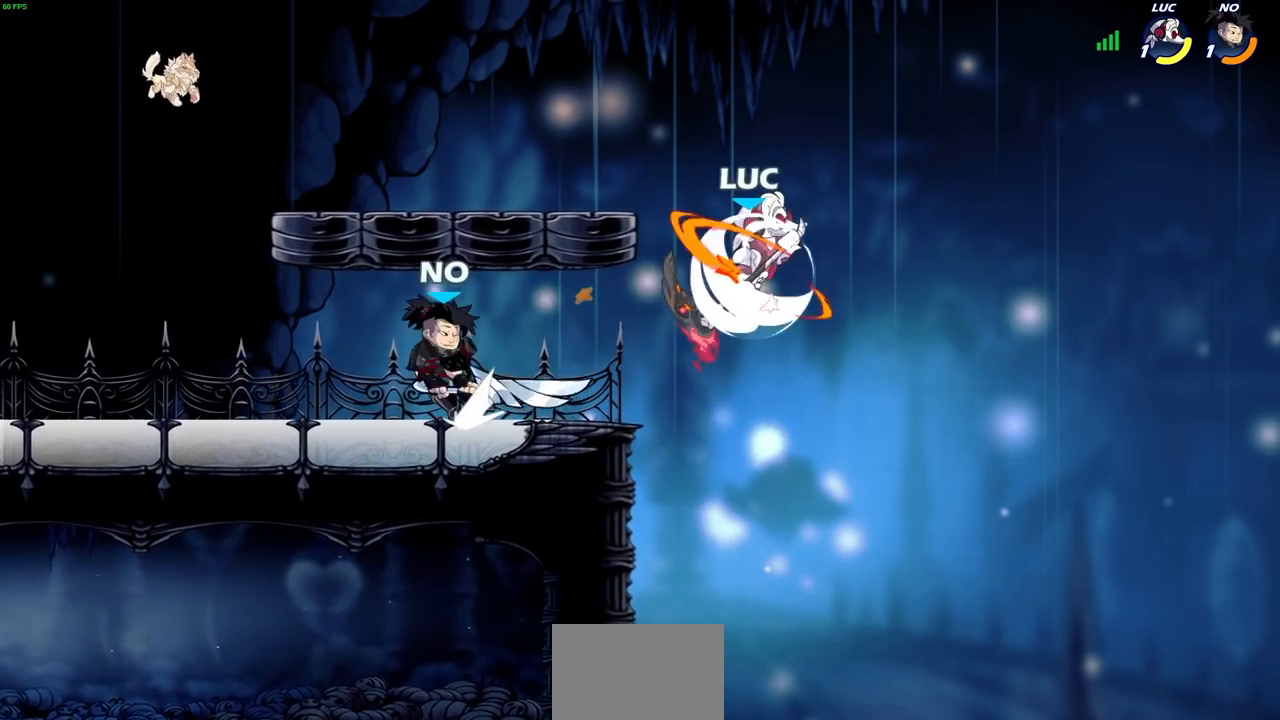
{"buttons": [], "left_stick": "left", "right_stick": "center", "events": [[167, "R2", "up"], [200, "CROSS", "down"], [217, "left_stick", "left"], [367, "CROSS", "up"]]}
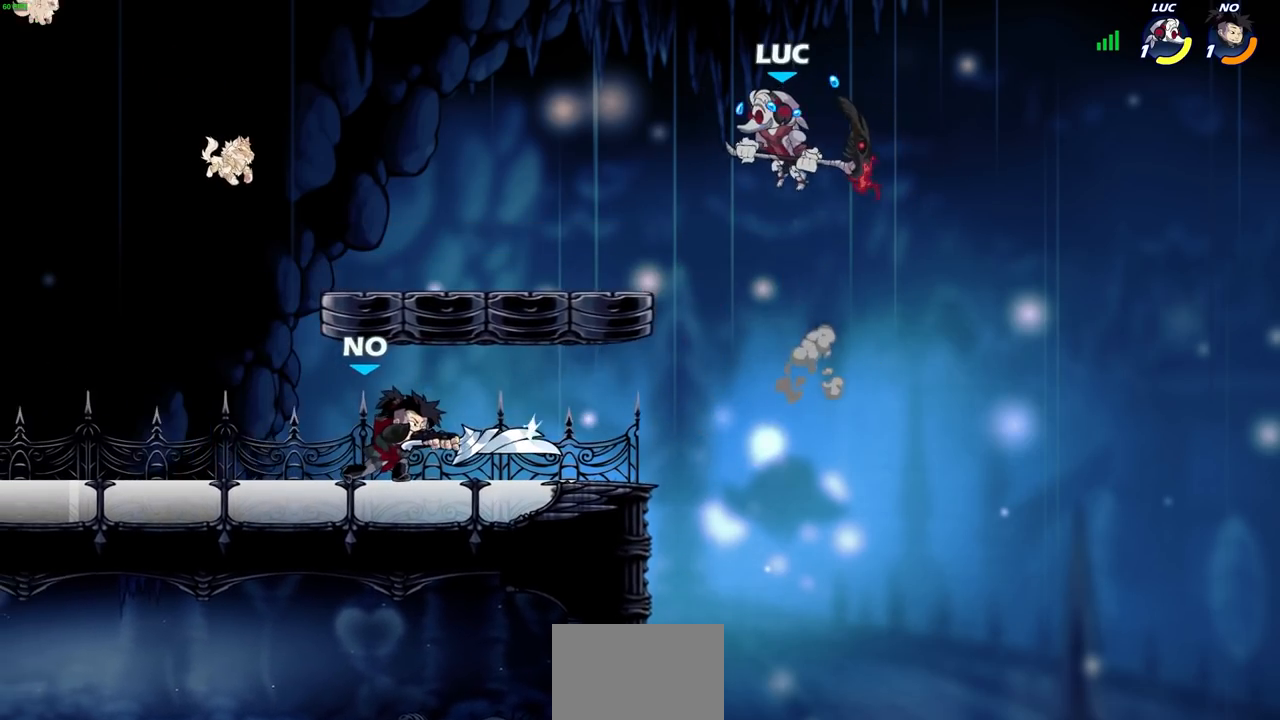
{"buttons": [], "left_stick": "down-left", "right_stick": "center", "events": [[167, "left_stick", "down"], [250, "left_stick", "down-right"], [483, "left_stick", "down-left"]]}
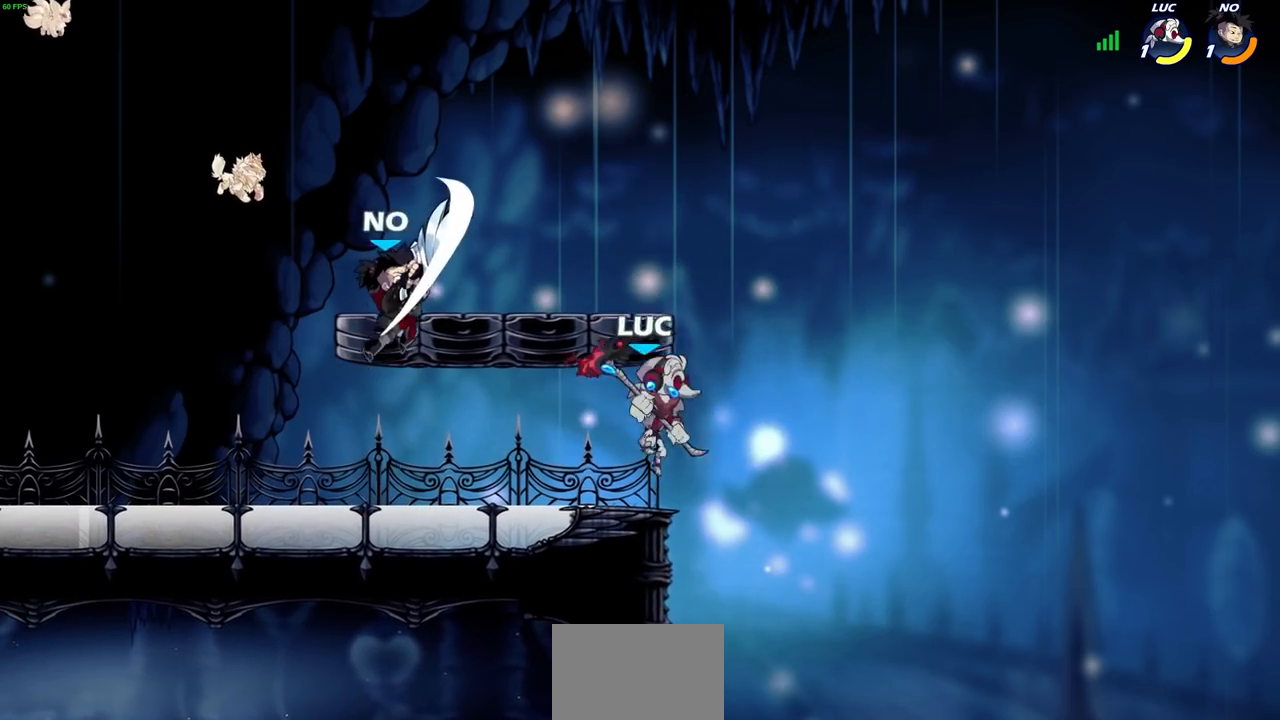
{"buttons": ["CROSS"], "left_stick": "right", "right_stick": "center", "events": [[67, "left_stick", "left"], [183, "left_stick", "up-left"], [200, "R2", "down"], [250, "SQUARE", "down"], [267, "CROSS", "down"], [283, "CROSS", "up"], [283, "SQUARE", "up"], [283, "left_stick", "center"], [333, "R2", "up"], [417, "CROSS", "down"], [500, "left_stick", "right"]]}
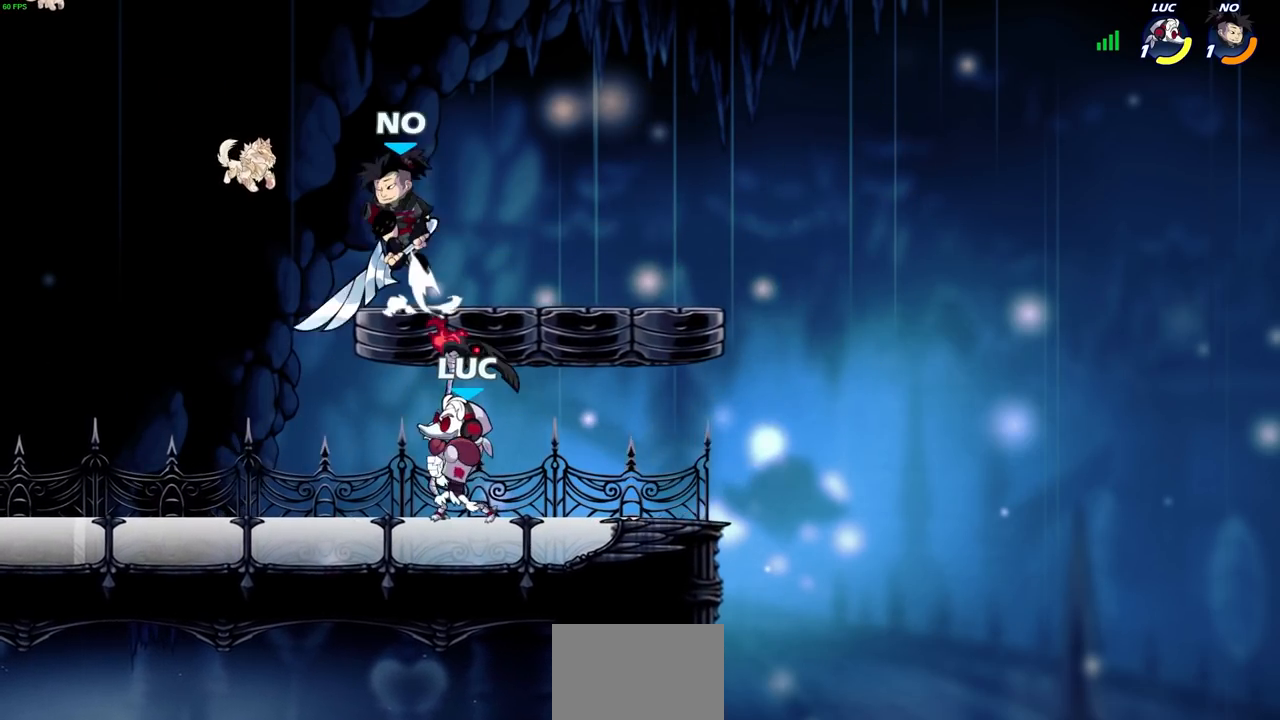
{"buttons": [], "left_stick": "left", "right_stick": "center", "events": [[50, "CROSS", "up"], [50, "left_stick", "center"], [300, "left_stick", "left"], [333, "CROSS", "down"], [367, "SQUARE", "down"], [417, "CROSS", "up"], [433, "SQUARE", "up"]]}